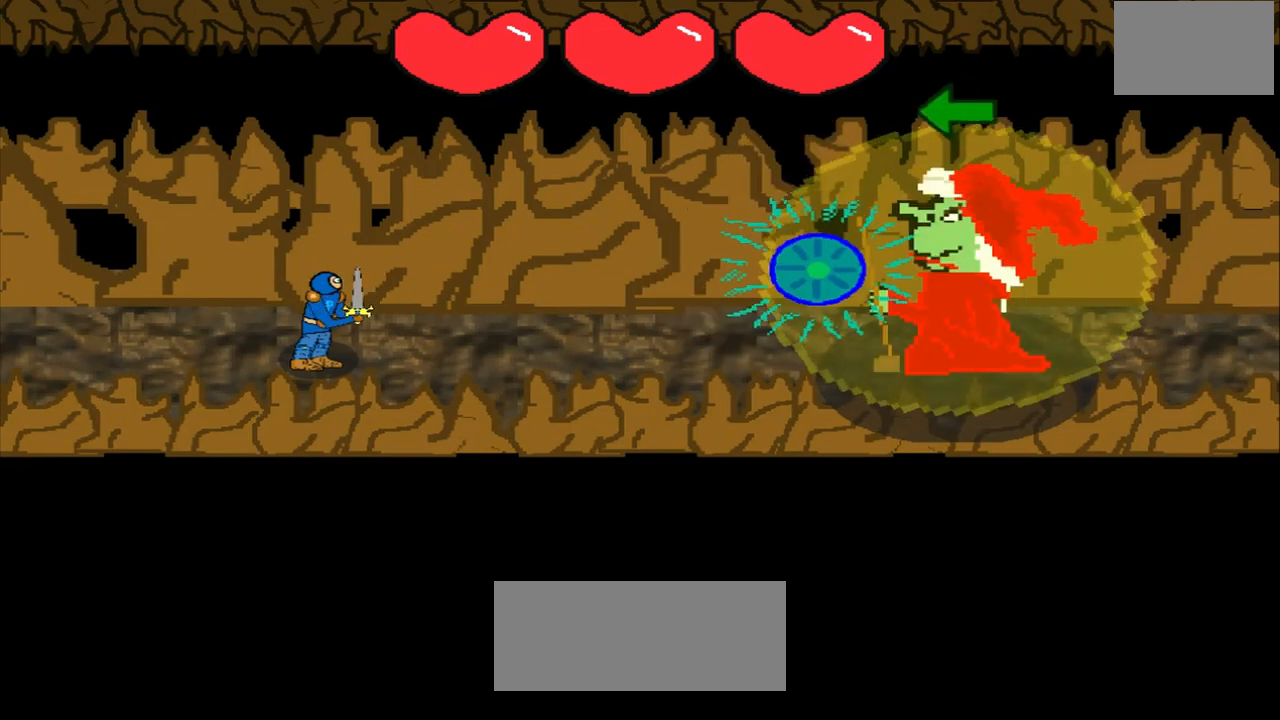
Gameplay with a controller (PlayStation layout); each line is a JSON object with the inputs held at the frame after it. "events" lists button and stick changes between this image and that frame as [ms after this image, input, new state], when the widget could be followed in between. Not read: L2 L3 R2 R3 right_stick.
{"buttons": [], "left_stick": "center", "events": [[83, "left_stick", "left"], [167, "left_stick", "center"], [375, "left_stick", "left"], [500, "left_stick", "center"]]}
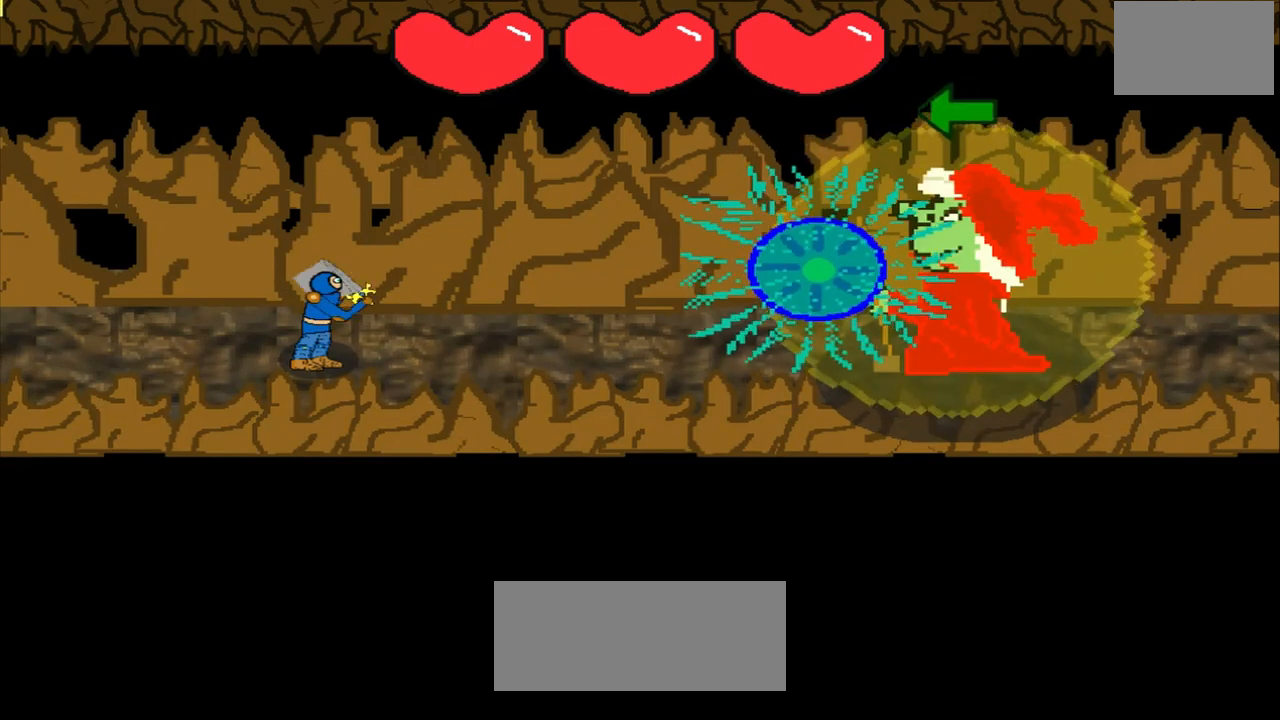
{"buttons": [], "left_stick": "center", "events": [[250, "left_stick", "left"], [375, "left_stick", "center"]]}
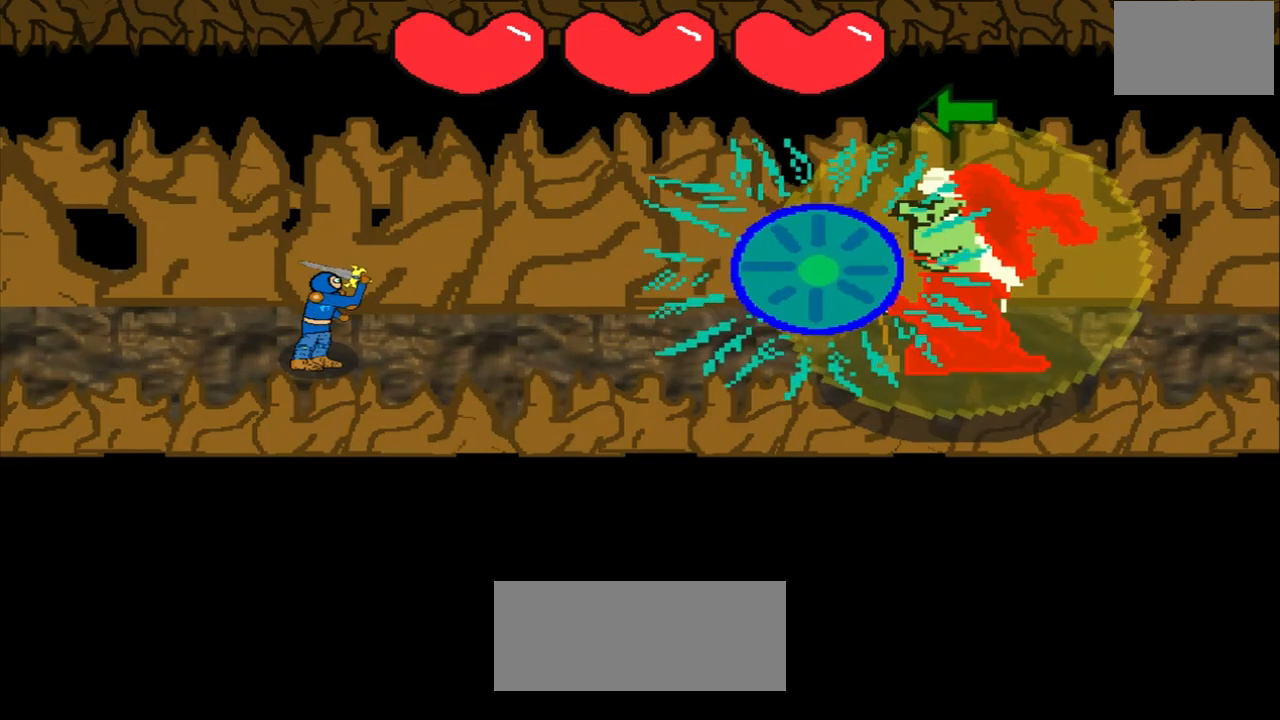
{"buttons": [], "left_stick": "center", "events": [[167, "left_stick", "left"], [292, "left_stick", "center"]]}
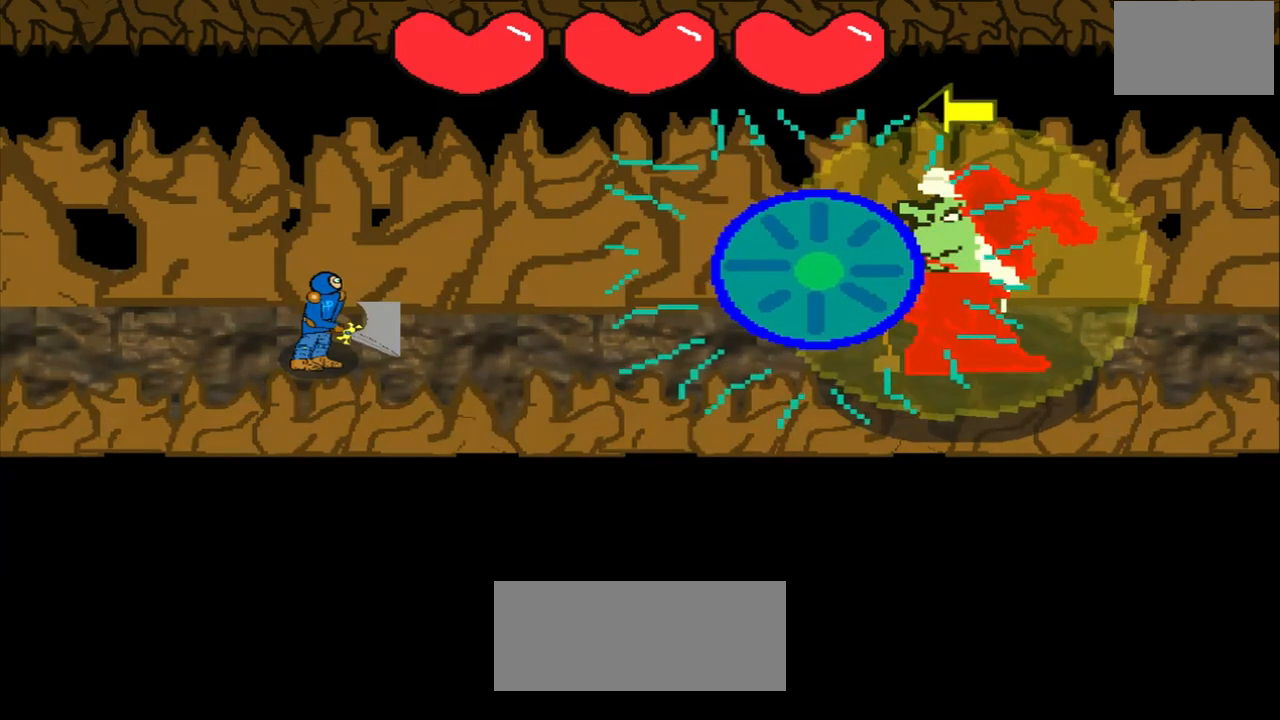
{"buttons": [], "left_stick": "center", "events": [[42, "left_stick", "left"], [125, "left_stick", "center"], [292, "left_stick", "left"], [417, "left_stick", "center"]]}
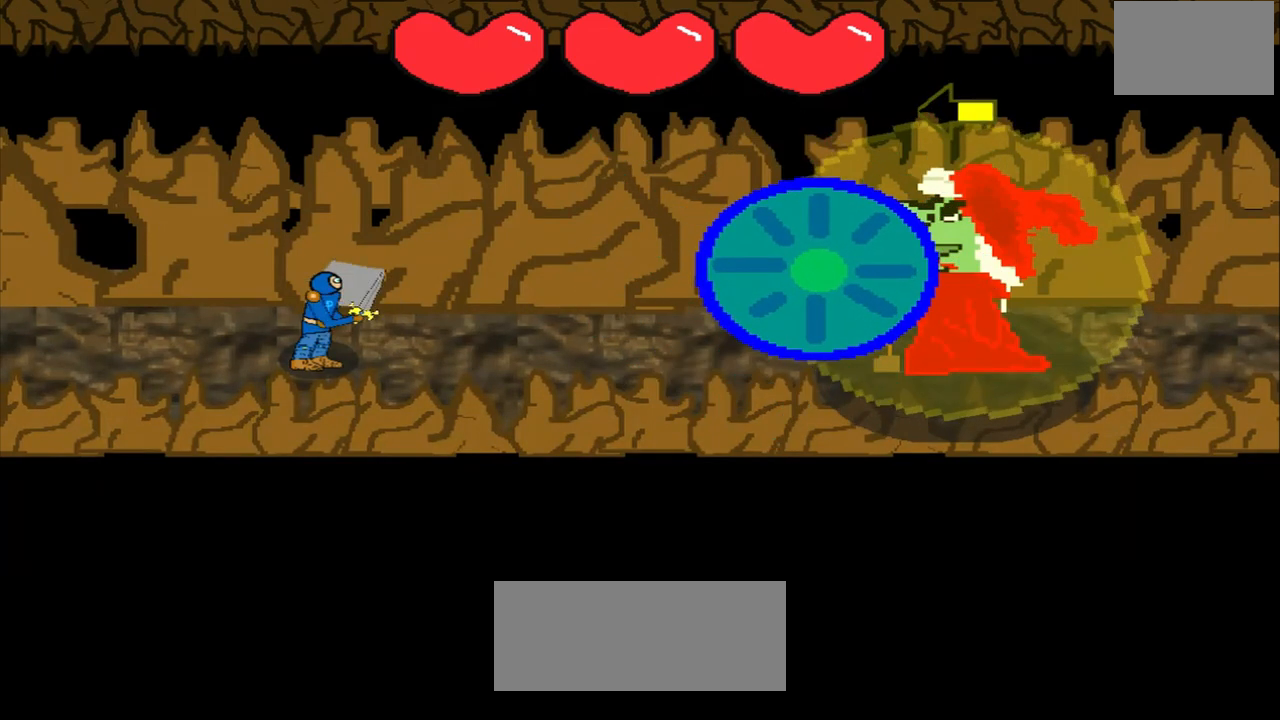
{"buttons": [], "left_stick": "center", "events": [[208, "left_stick", "left"], [333, "left_stick", "center"]]}
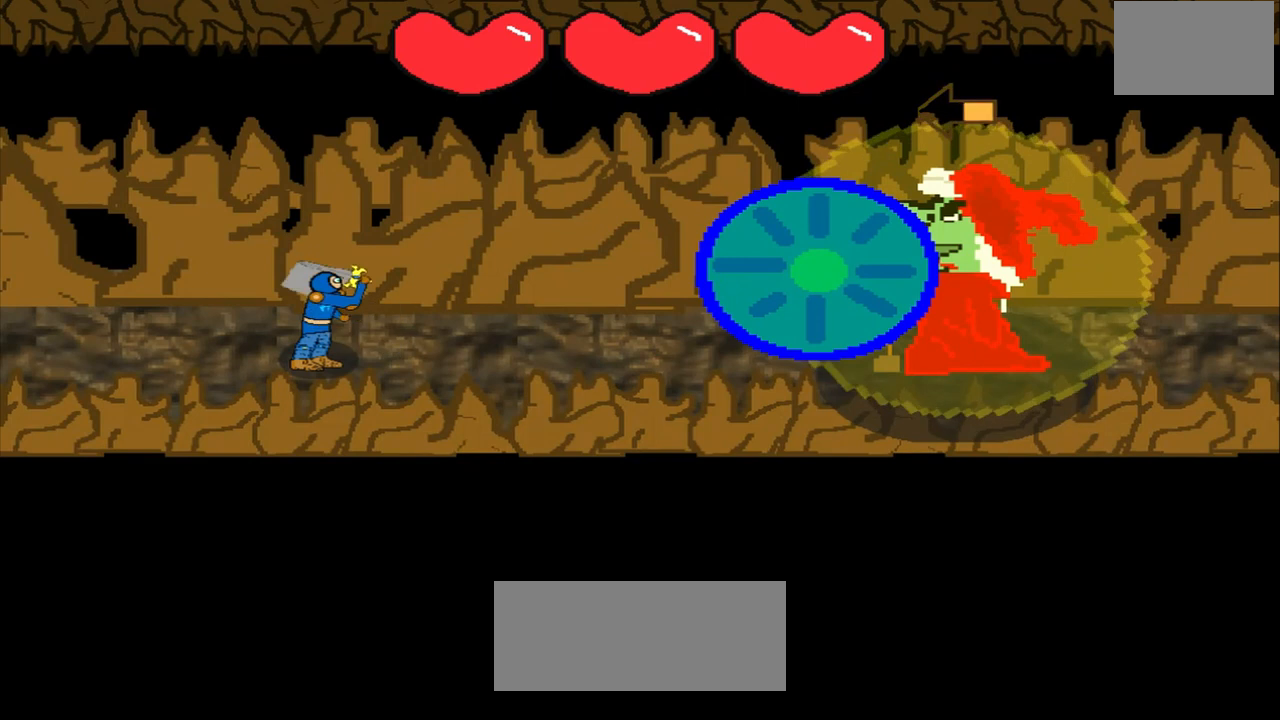
{"buttons": [], "left_stick": "center", "events": [[42, "left_stick", "left"], [125, "left_stick", "center"], [292, "left_stick", "left"], [500, "left_stick", "center"]]}
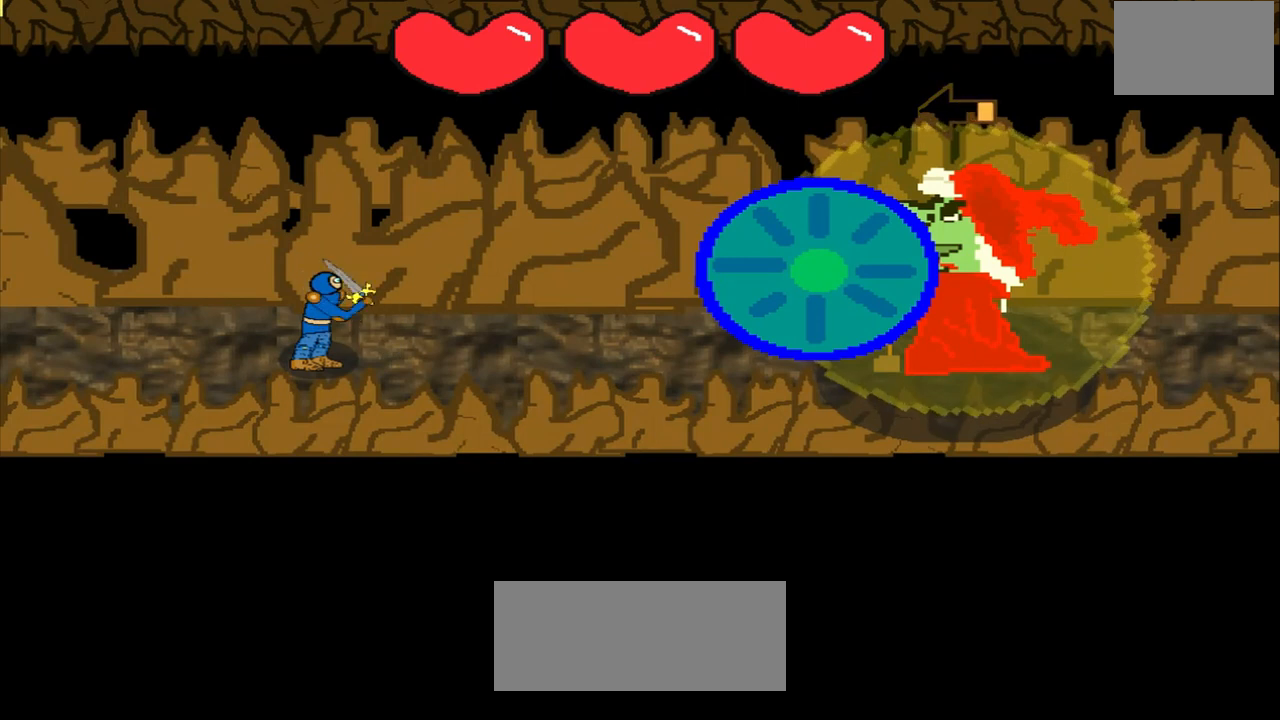
{"buttons": [], "left_stick": "center", "events": [[250, "left_stick", "left"], [417, "left_stick", "center"]]}
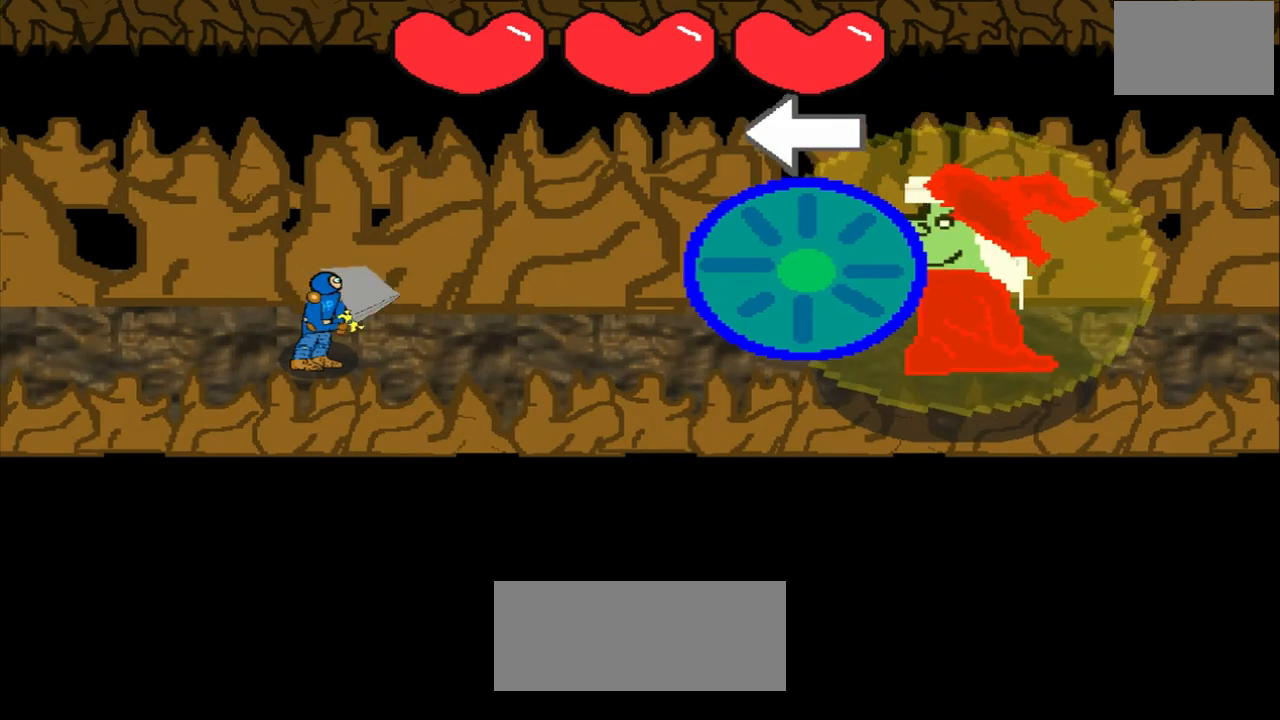
{"buttons": [], "left_stick": "center", "events": [[83, "left_stick", "left"], [208, "left_stick", "center"]]}
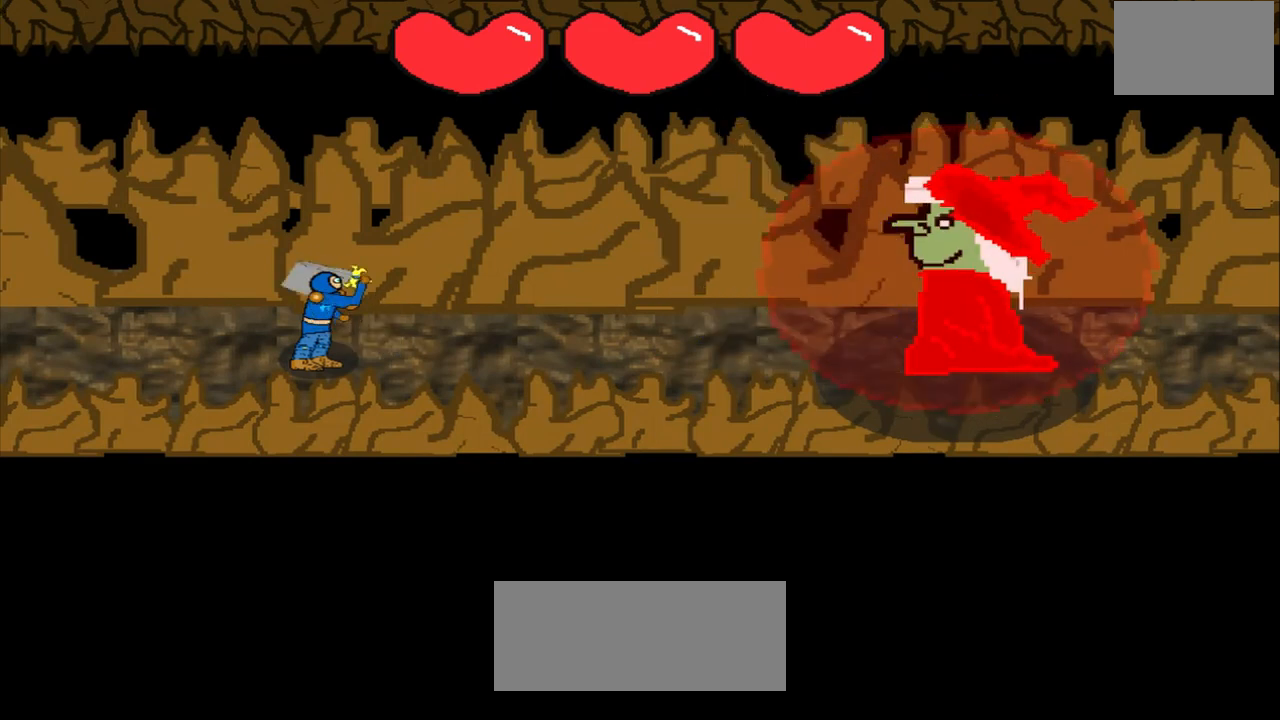
{"buttons": [], "left_stick": "center", "events": []}
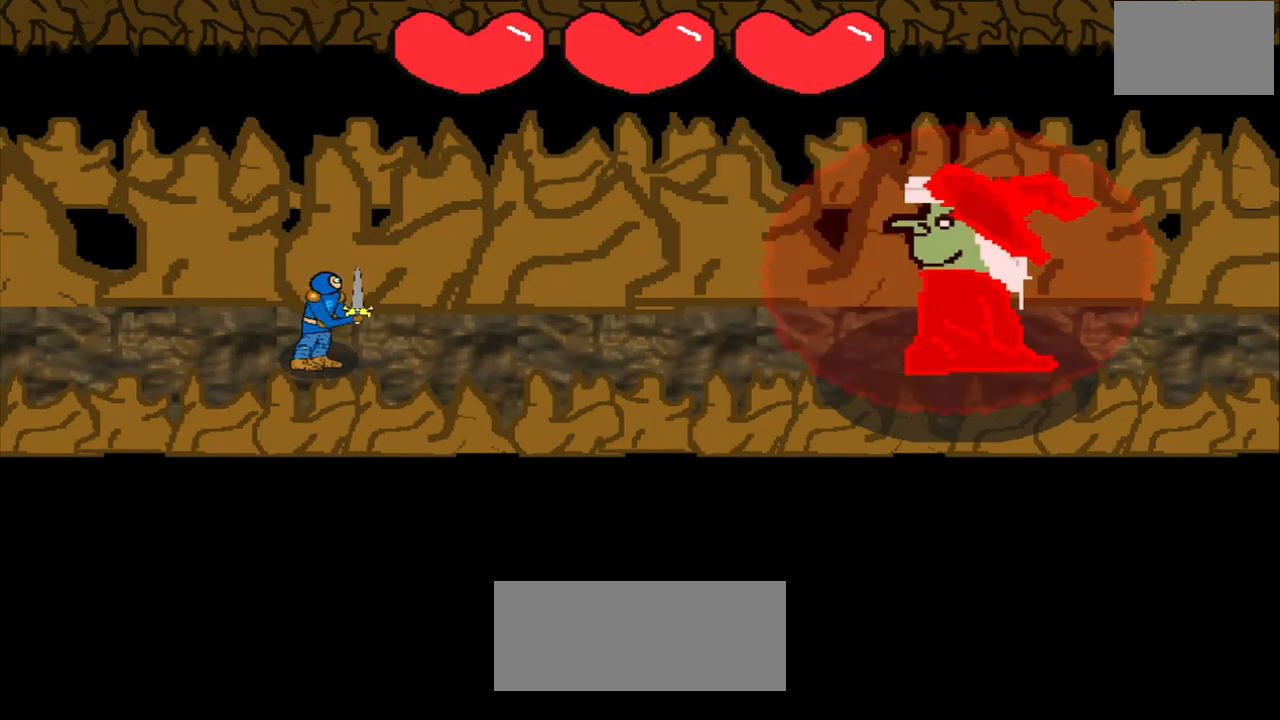
{"buttons": [], "left_stick": "center", "events": []}
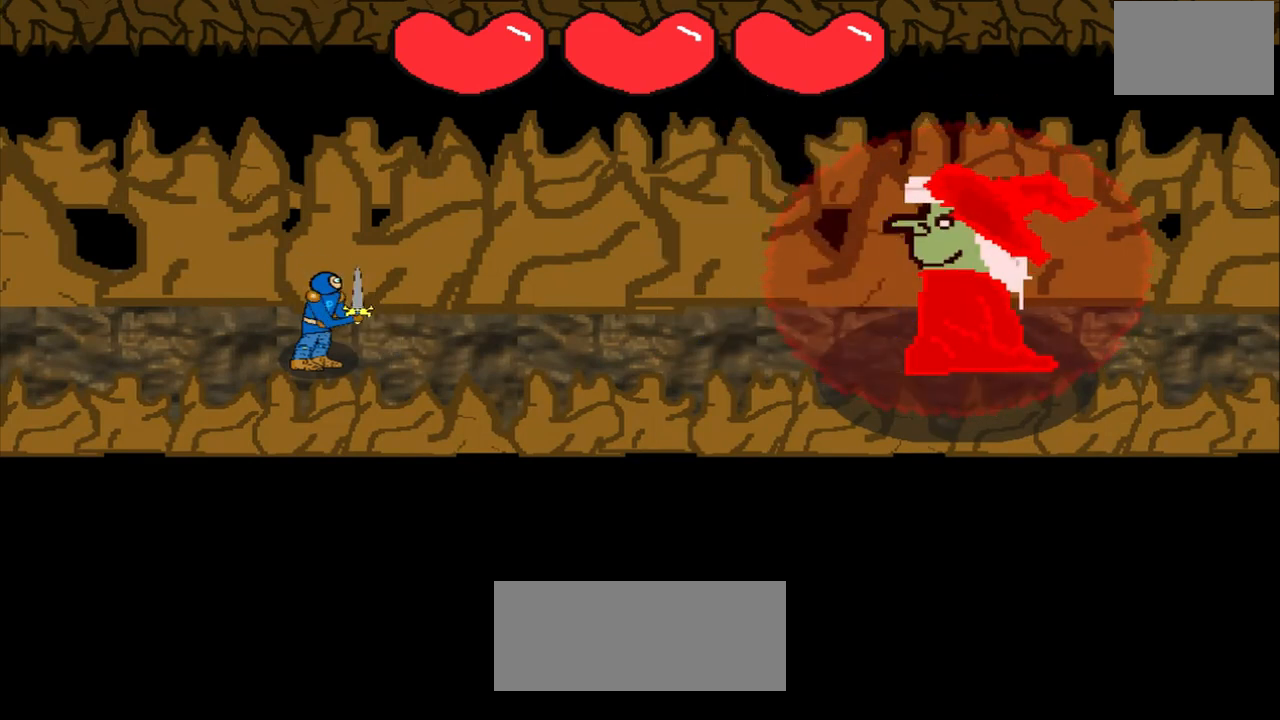
{"buttons": [], "left_stick": "center", "events": [[250, "left_stick", "down"], [375, "left_stick", "center"]]}
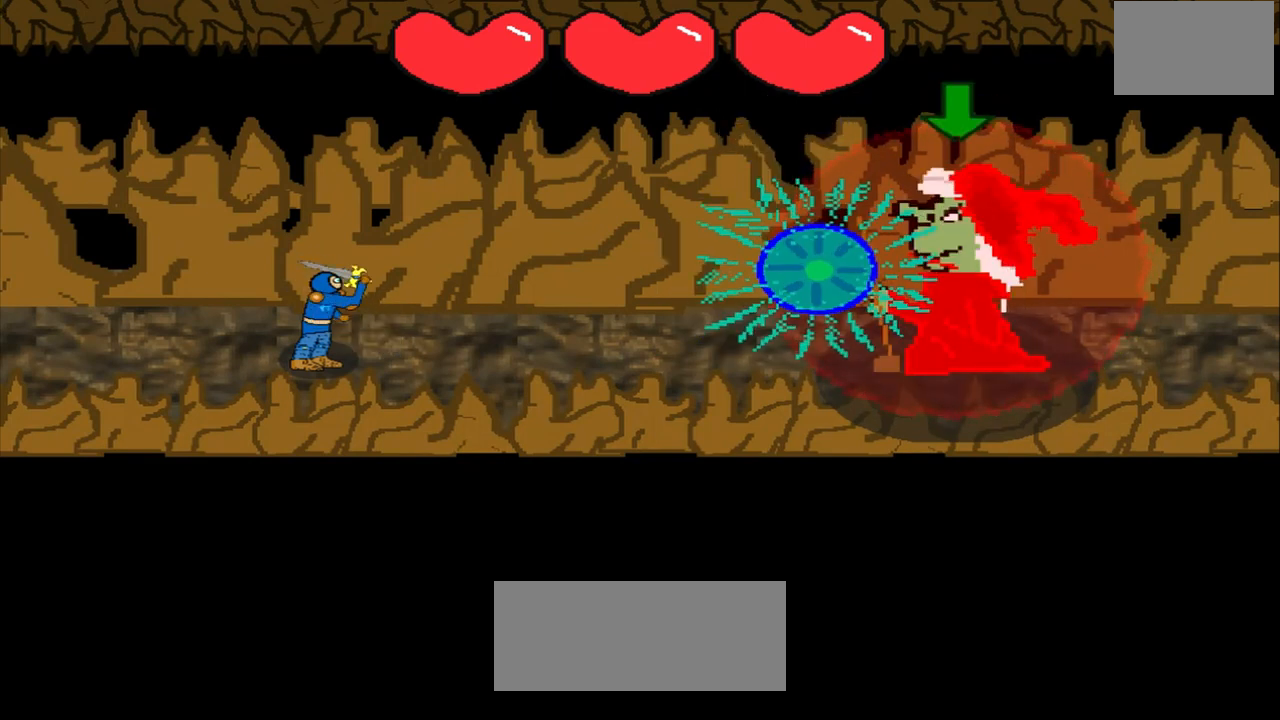
{"buttons": [], "left_stick": "center", "events": [[208, "left_stick", "down"], [292, "left_stick", "center"]]}
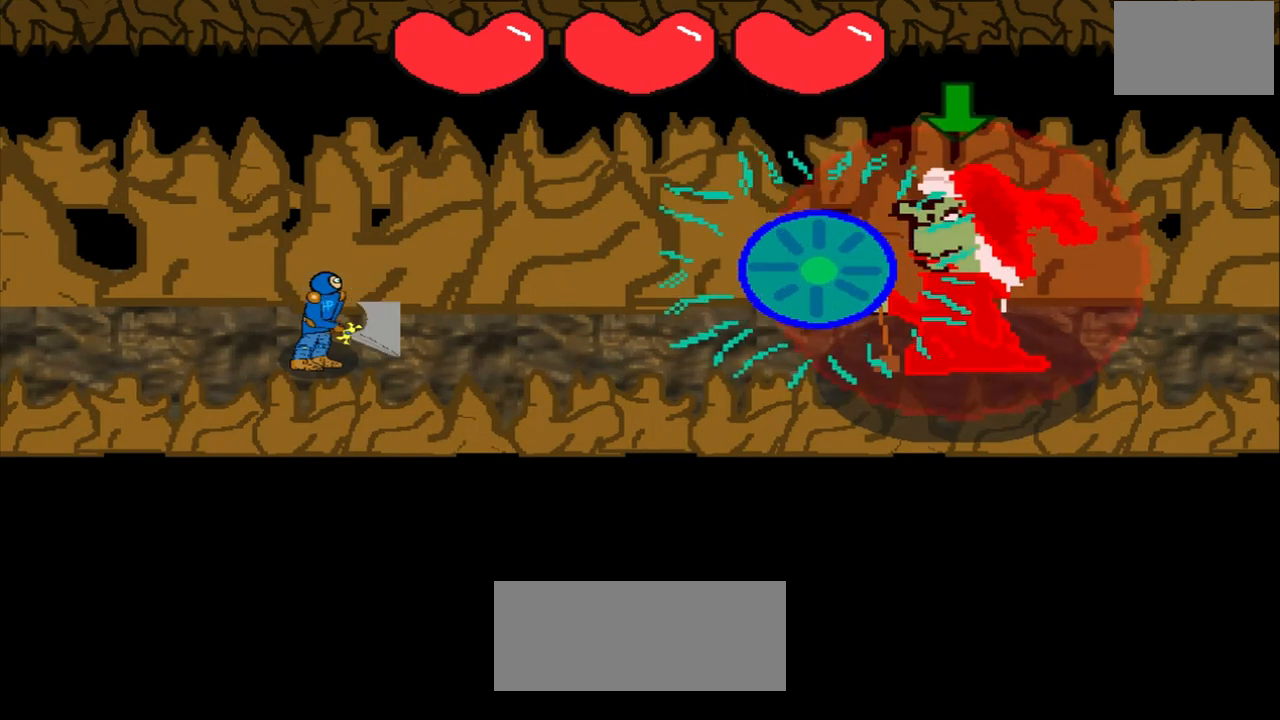
{"buttons": [], "left_stick": "center", "events": [[42, "left_stick", "down"], [167, "left_stick", "center"], [333, "left_stick", "down"], [417, "left_stick", "center"]]}
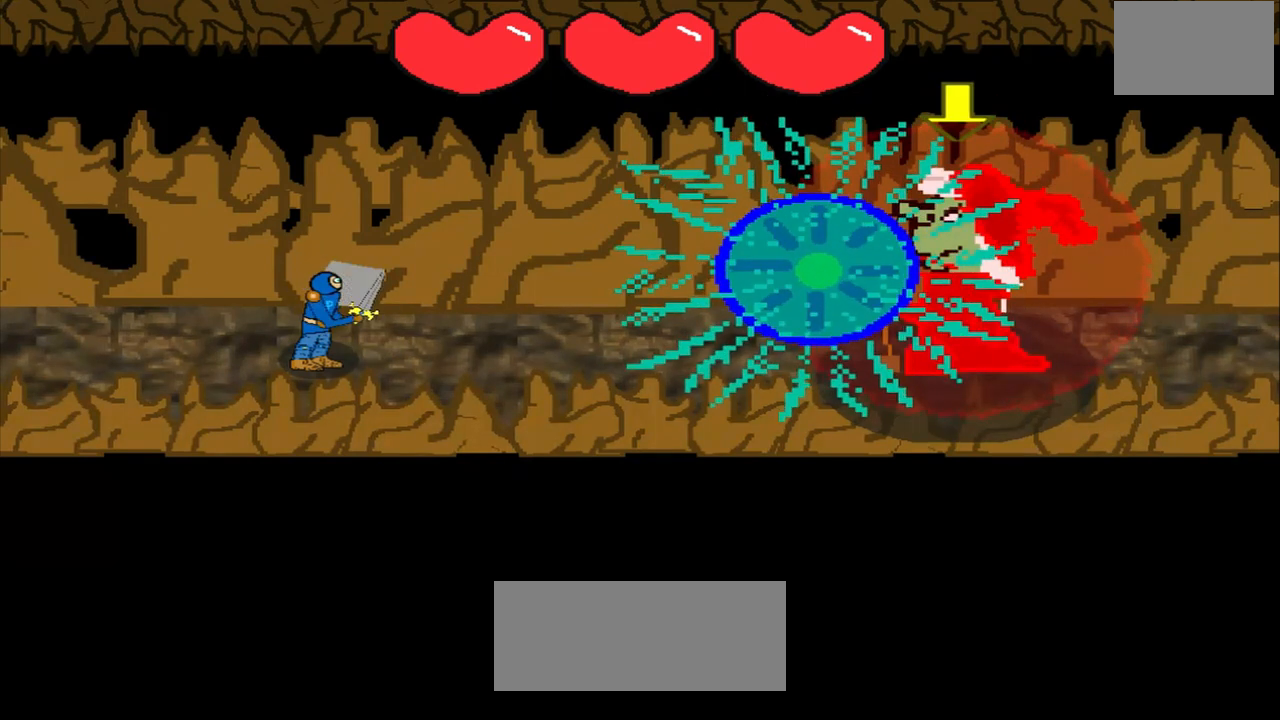
{"buttons": [], "left_stick": "center", "events": [[125, "left_stick", "down"], [292, "left_stick", "center"]]}
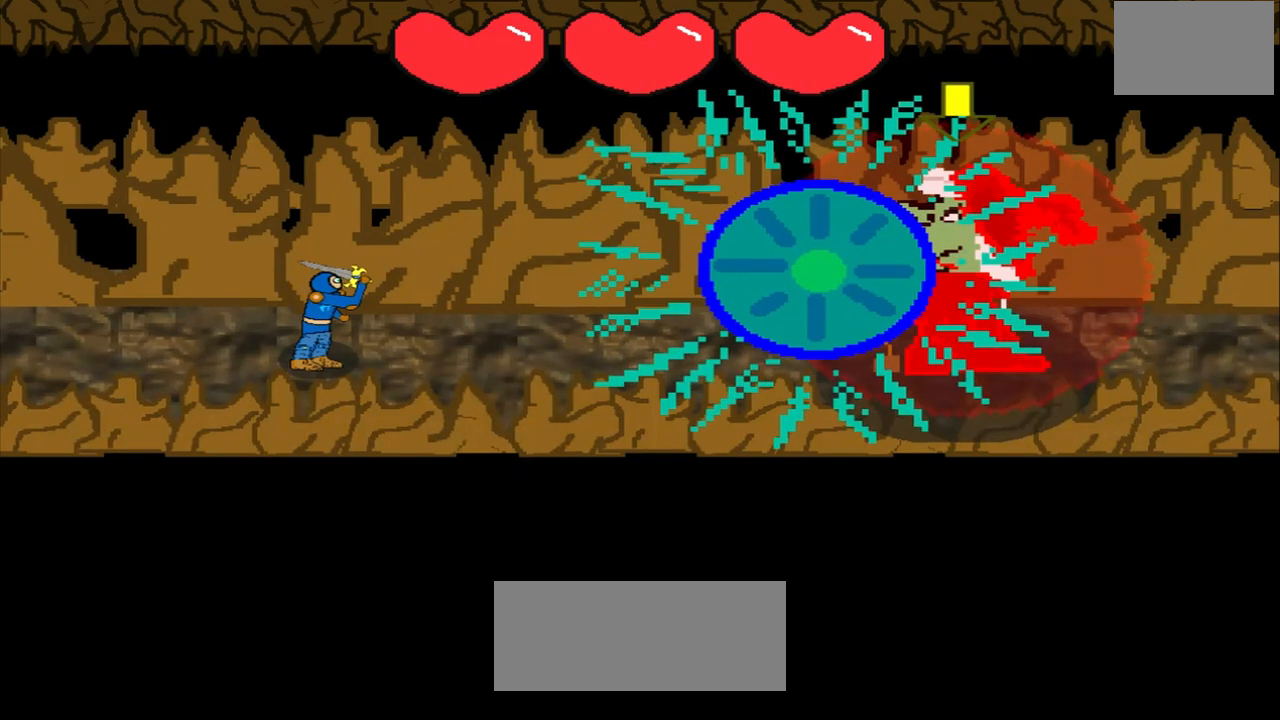
{"buttons": [], "left_stick": "center", "events": [[83, "left_stick", "down"], [208, "left_stick", "center"], [375, "left_stick", "down"], [500, "left_stick", "center"]]}
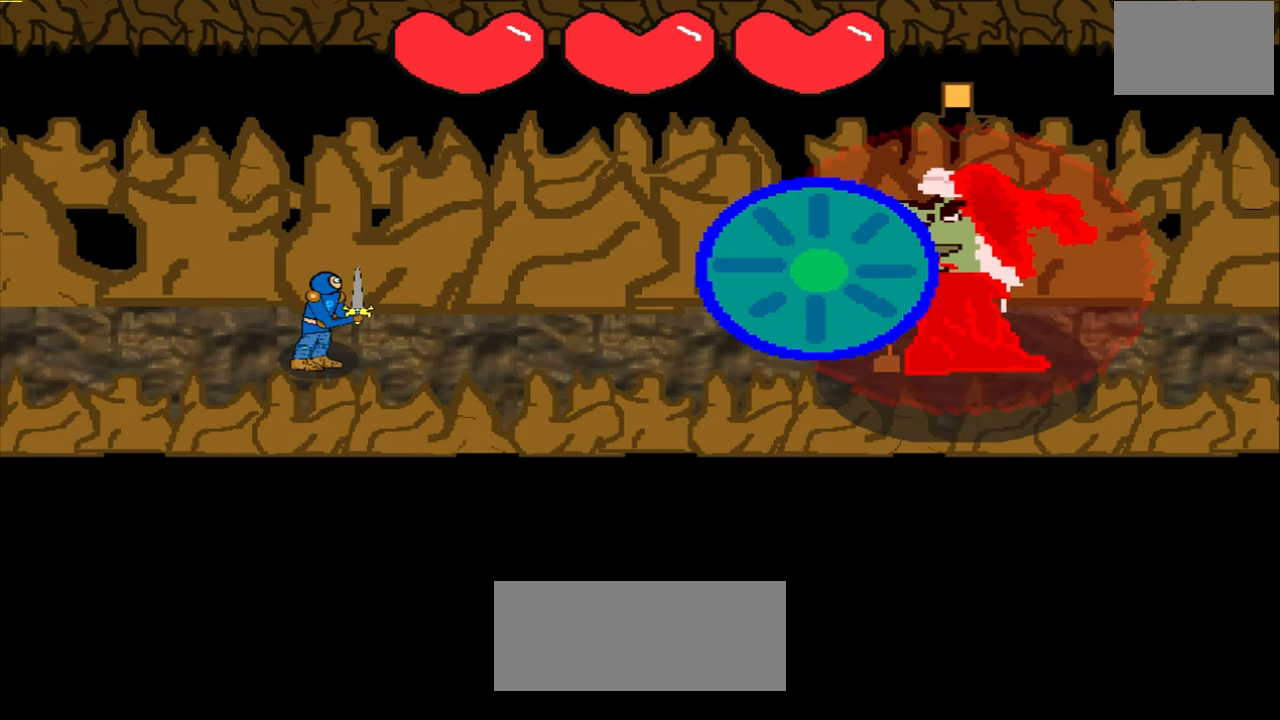
{"buttons": [], "left_stick": "center", "events": [[208, "left_stick", "down"], [292, "left_stick", "center"]]}
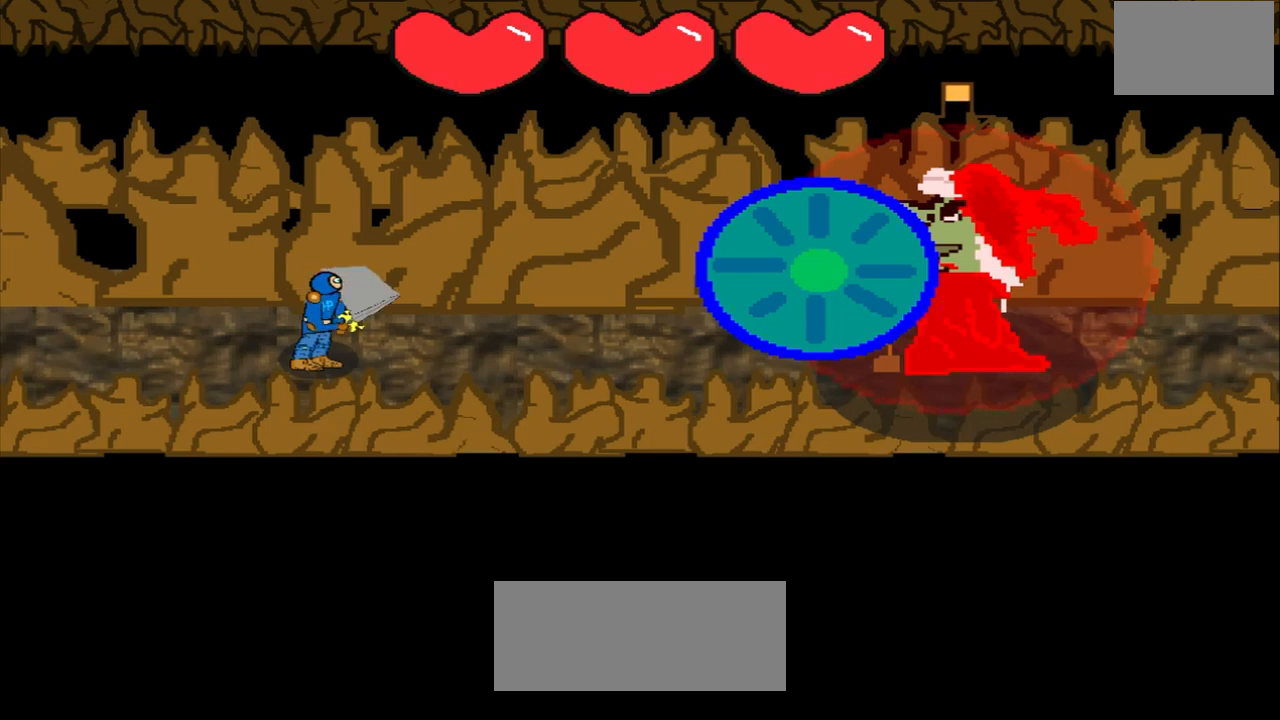
{"buttons": [], "left_stick": "center", "events": [[42, "left_stick", "down"], [125, "left_stick", "center"], [375, "left_stick", "down"], [500, "left_stick", "center"]]}
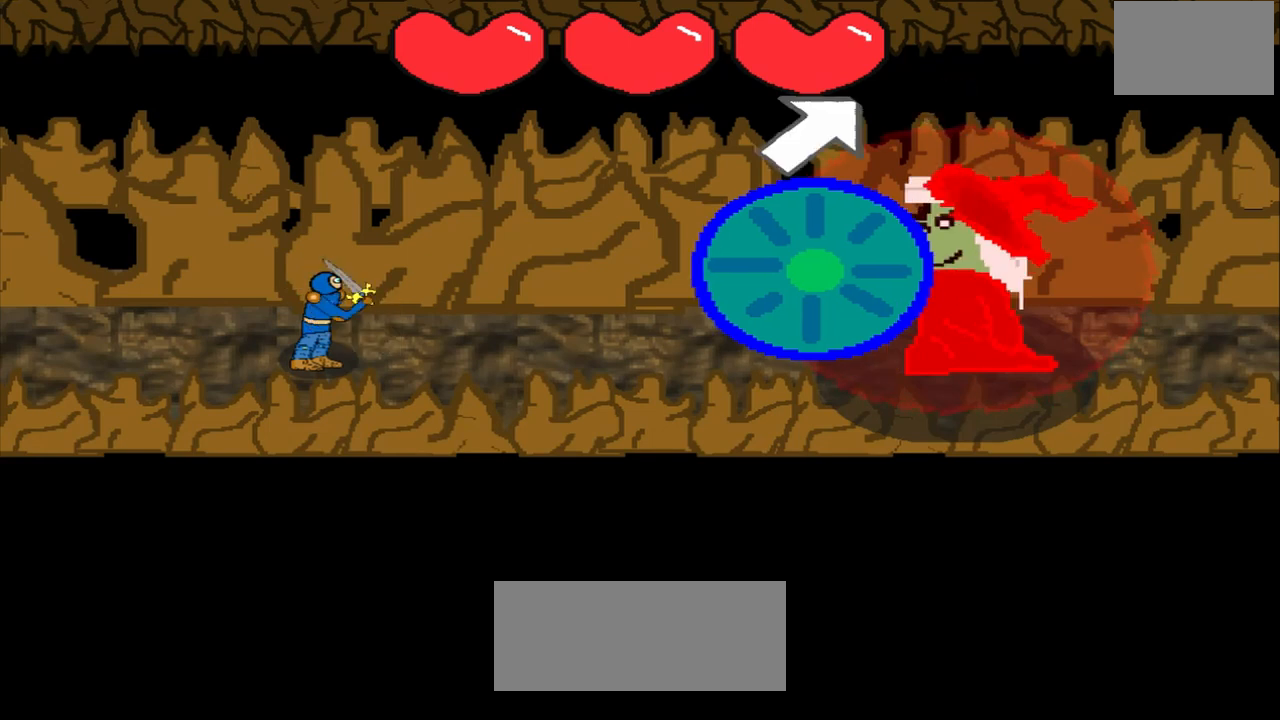
{"buttons": [], "left_stick": "center", "events": [[208, "left_stick", "up-right"], [292, "left_stick", "center"]]}
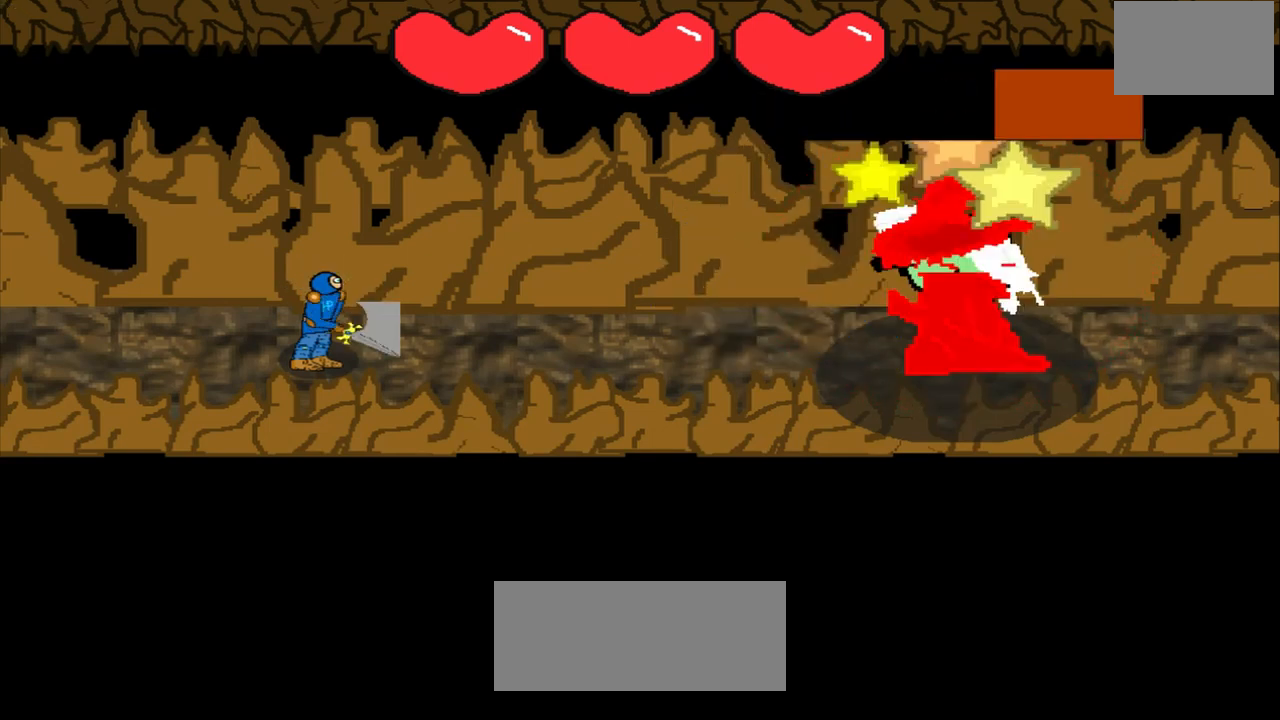
{"buttons": [], "left_stick": "center", "events": [[83, "left_stick", "up"], [167, "left_stick", "center"], [417, "left_stick", "up"], [500, "left_stick", "center"]]}
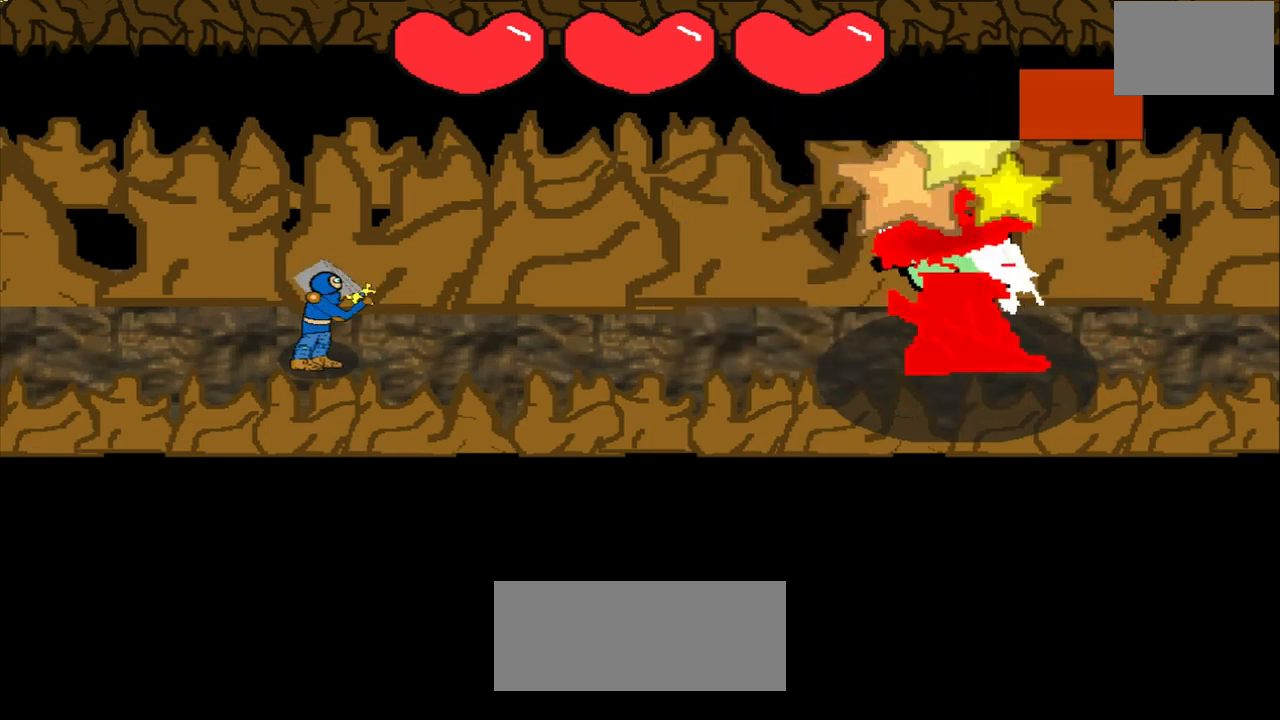
{"buttons": [], "left_stick": "center", "events": [[250, "left_stick", "up"], [333, "left_stick", "center"]]}
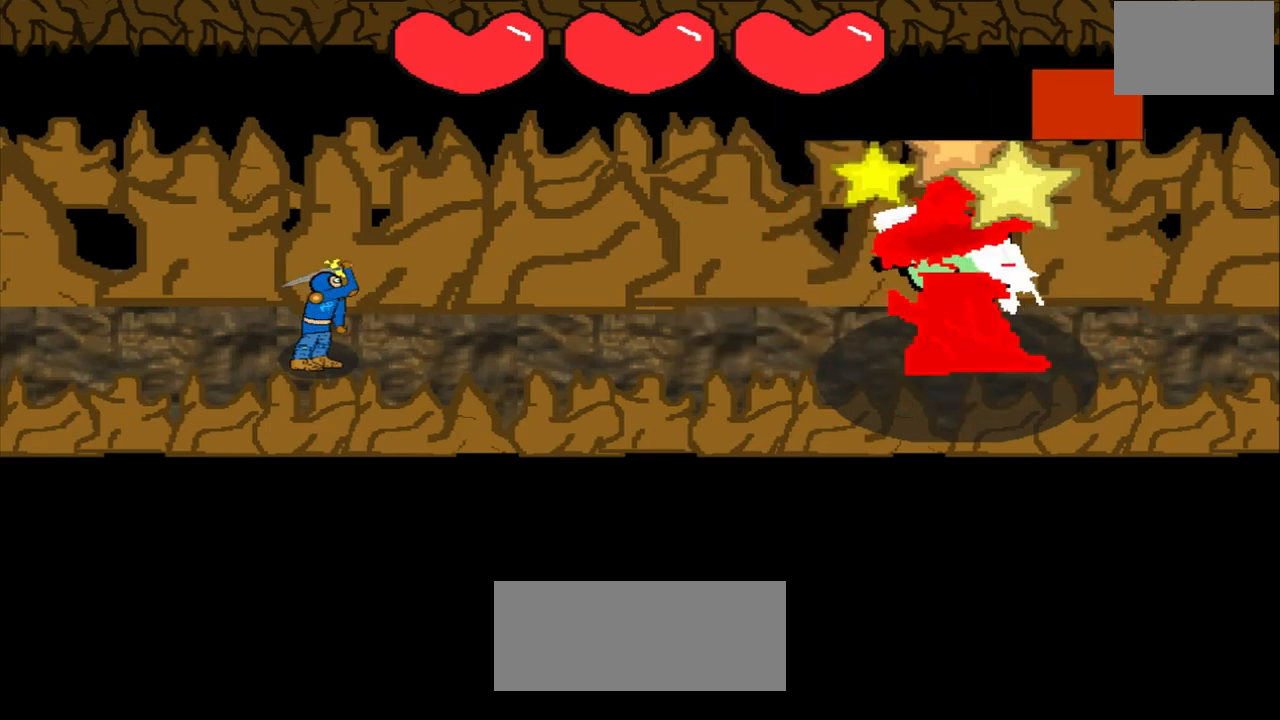
{"buttons": [], "left_stick": "center", "events": [[167, "left_stick", "down"], [292, "left_stick", "center"]]}
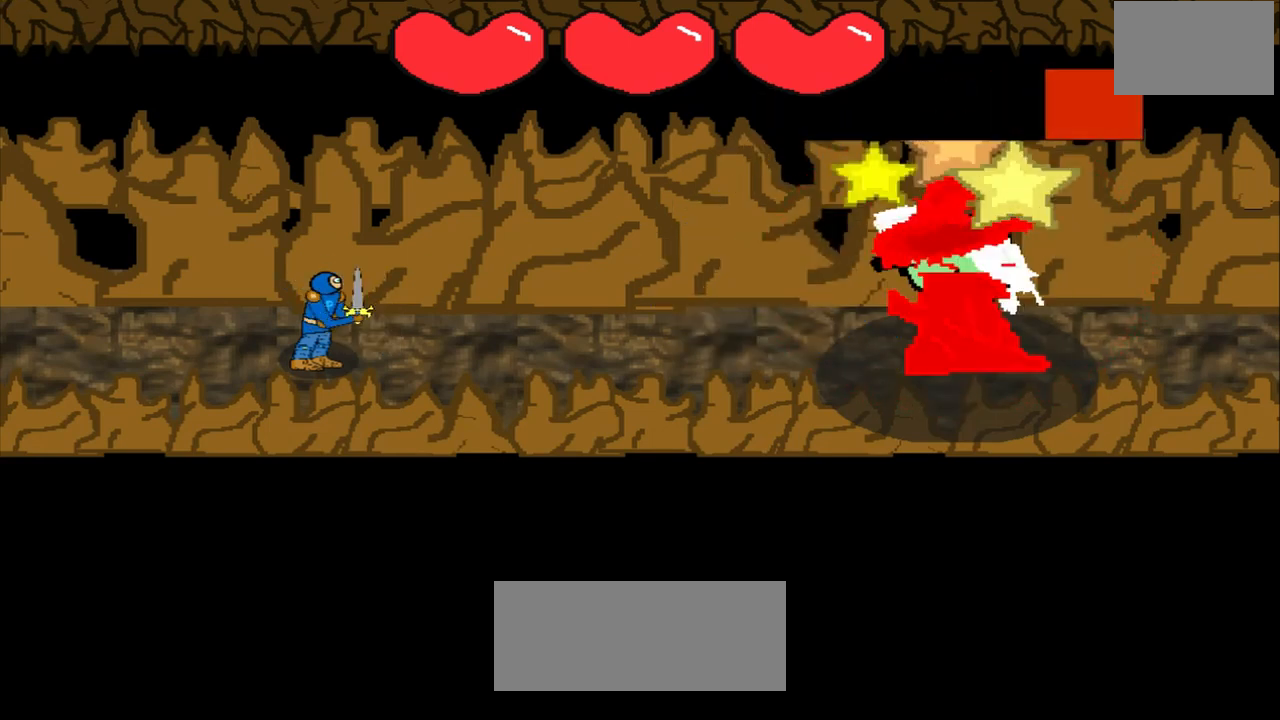
{"buttons": [], "left_stick": "center", "events": [[333, "left_stick", "right"], [417, "left_stick", "center"]]}
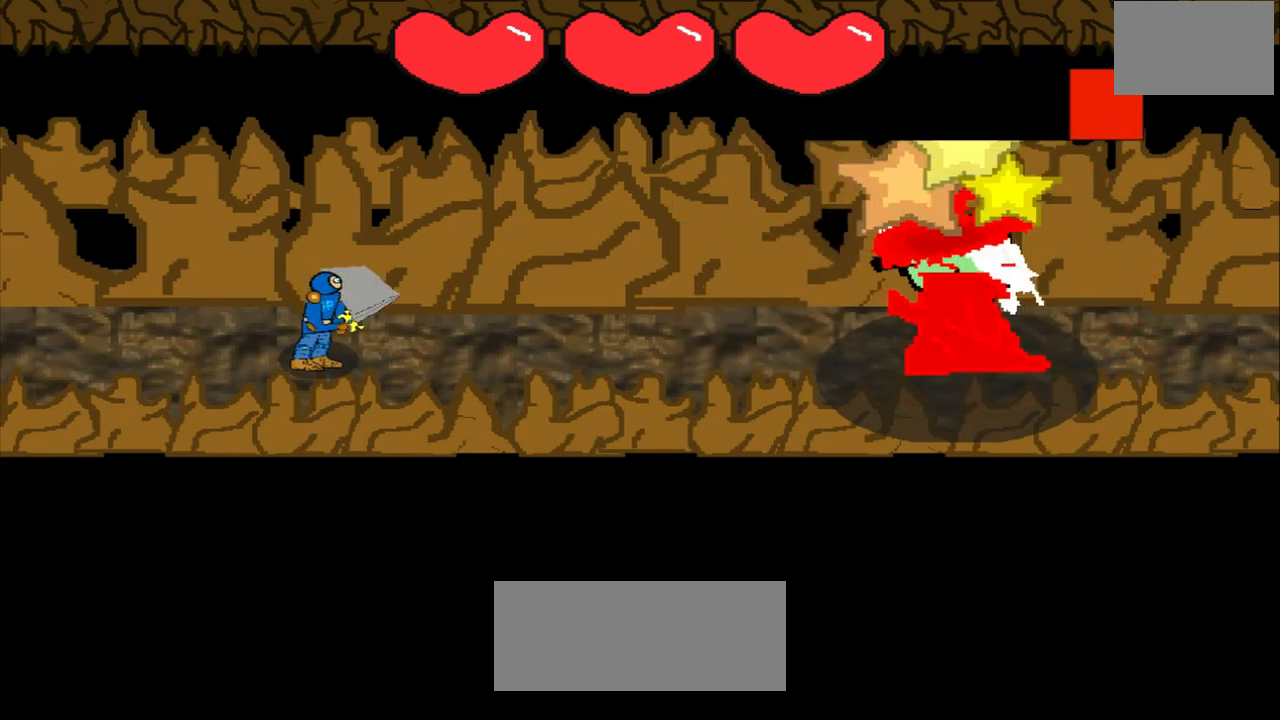
{"buttons": [], "left_stick": "up-right", "events": [[167, "left_stick", "up-right"], [250, "left_stick", "center"], [500, "left_stick", "up-right"]]}
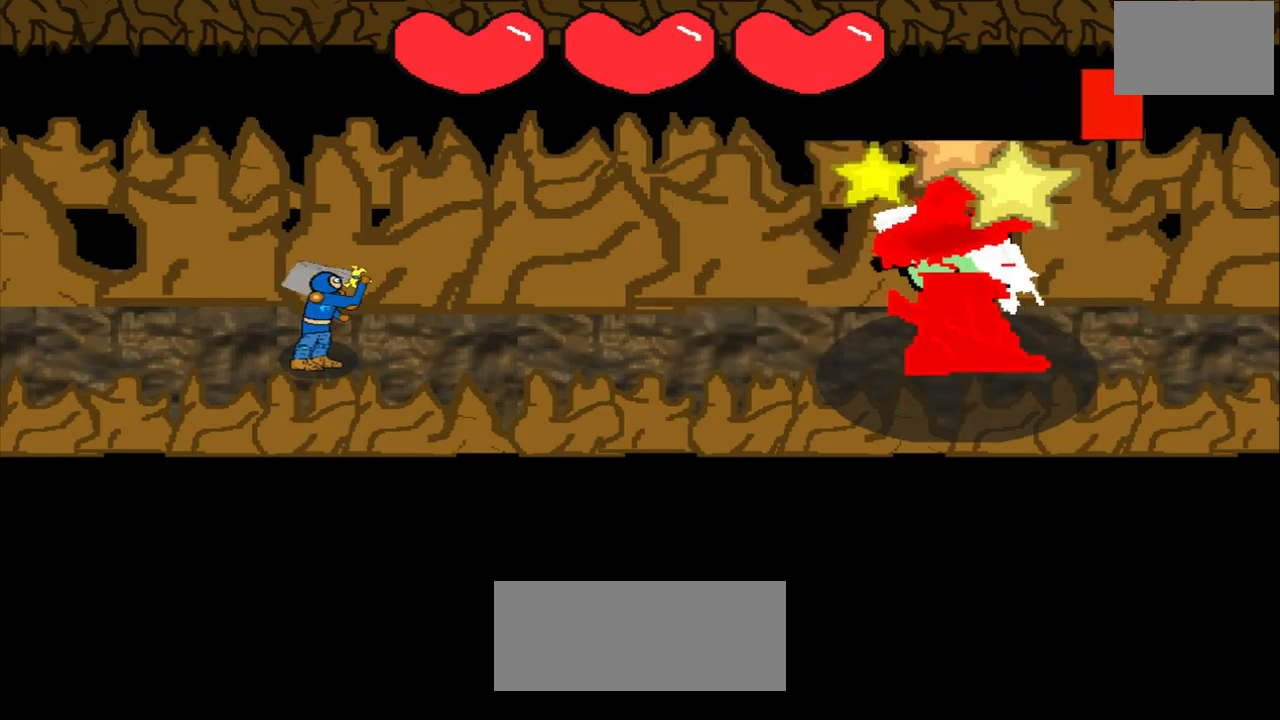
{"buttons": [], "left_stick": "center", "events": [[83, "left_stick", "center"], [292, "left_stick", "left"], [458, "left_stick", "center"]]}
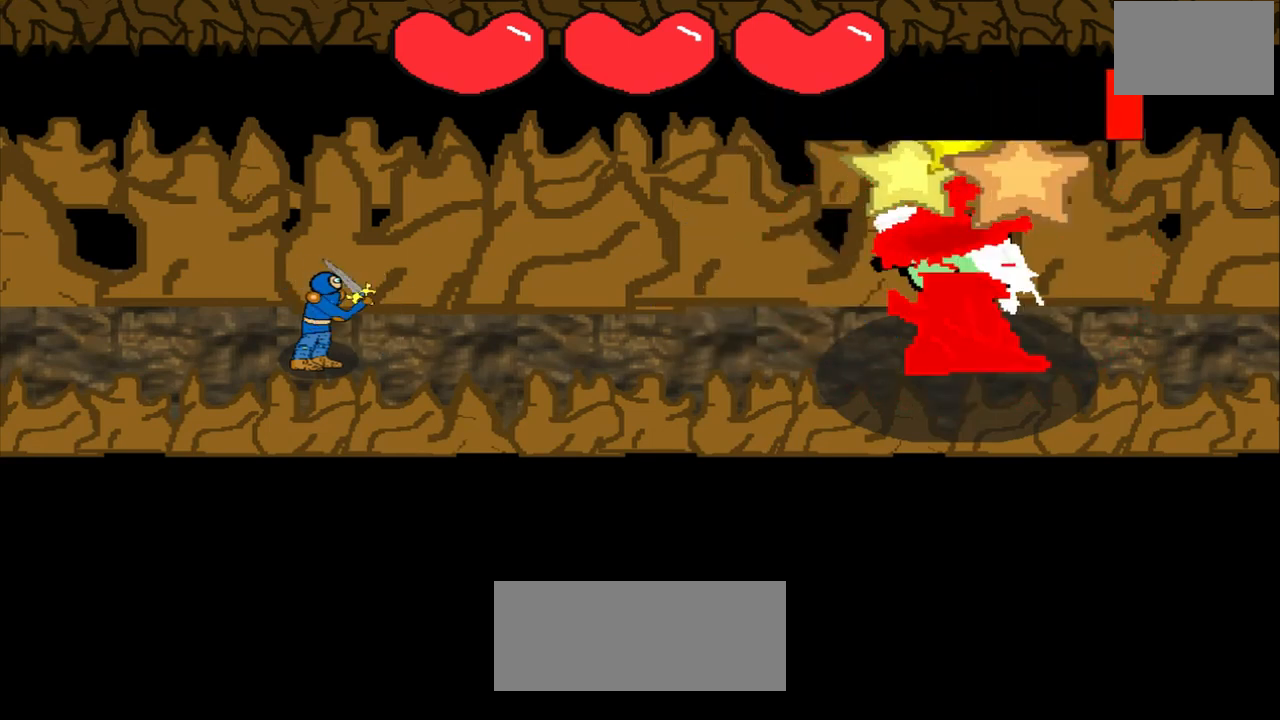
{"buttons": [], "left_stick": "center", "events": [[250, "left_stick", "up"], [375, "left_stick", "center"]]}
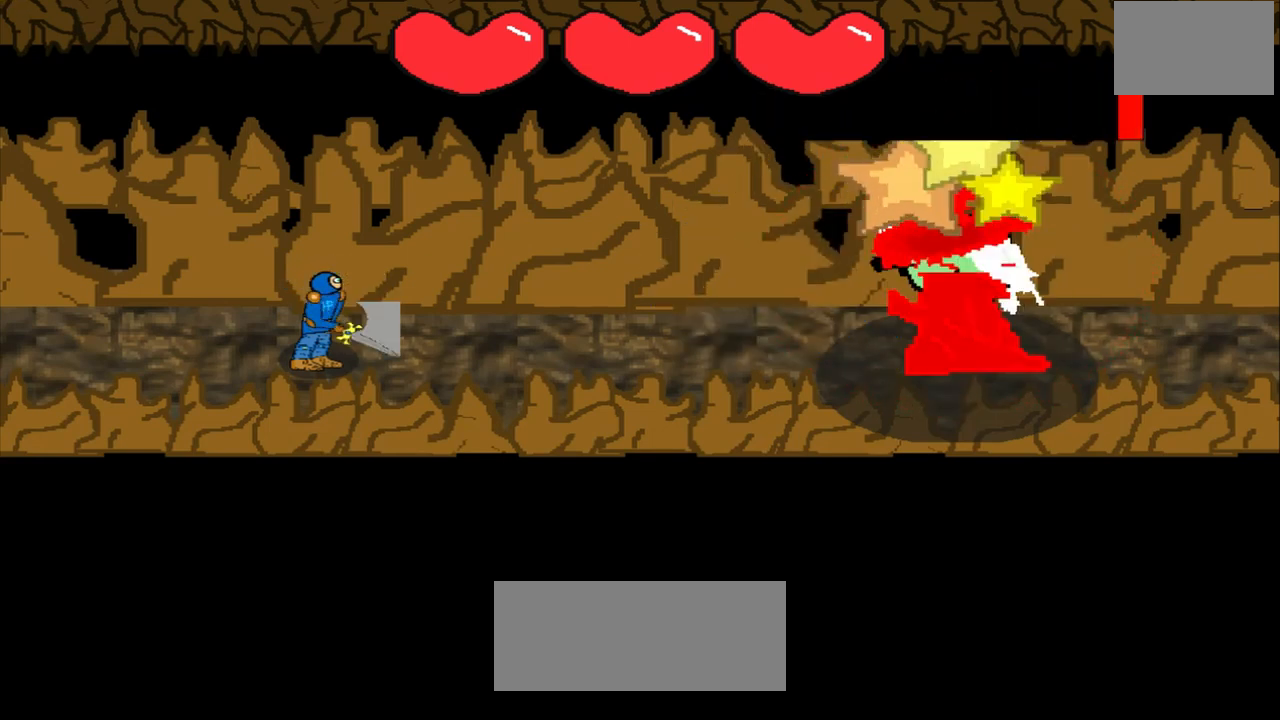
{"buttons": [], "left_stick": "left", "events": [[83, "left_stick", "up-right"], [208, "left_stick", "center"], [458, "left_stick", "left"]]}
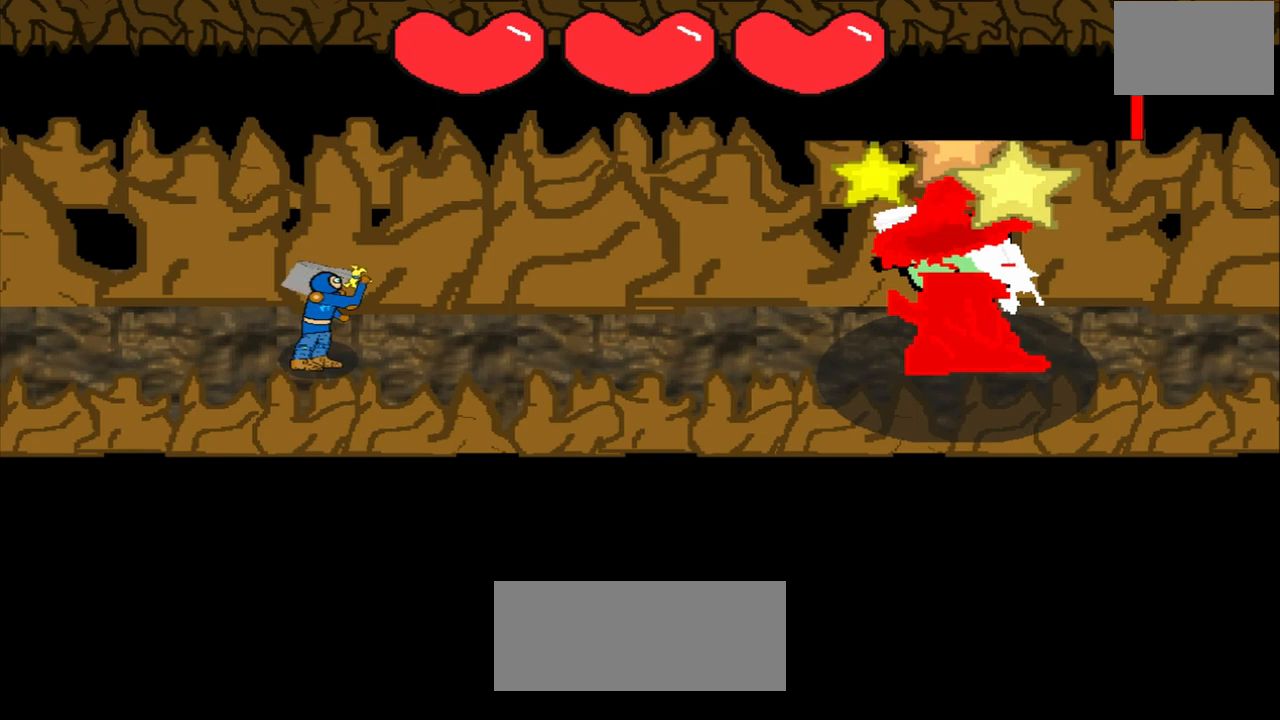
{"buttons": [], "left_stick": "center", "events": [[83, "left_stick", "center"]]}